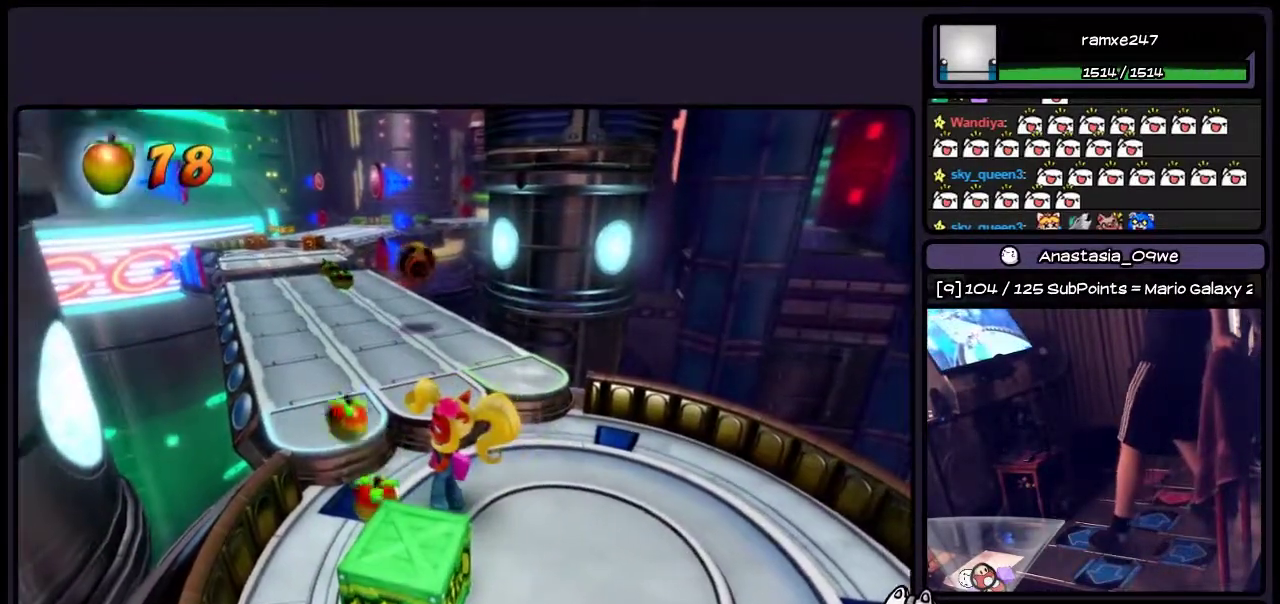
Gameplay with a controller (PlayStation layout); each line is a JSON object with the inputs held at the frame after it. "events" lists button and stick changes between this image and that frame as [ms after this image, input, new state], when the widget could be followed in between. Not read: L3 R3.
{"buttons": [], "events": [[167, "DPAD_UP", "down"], [500, "DPAD_UP", "up"]]}
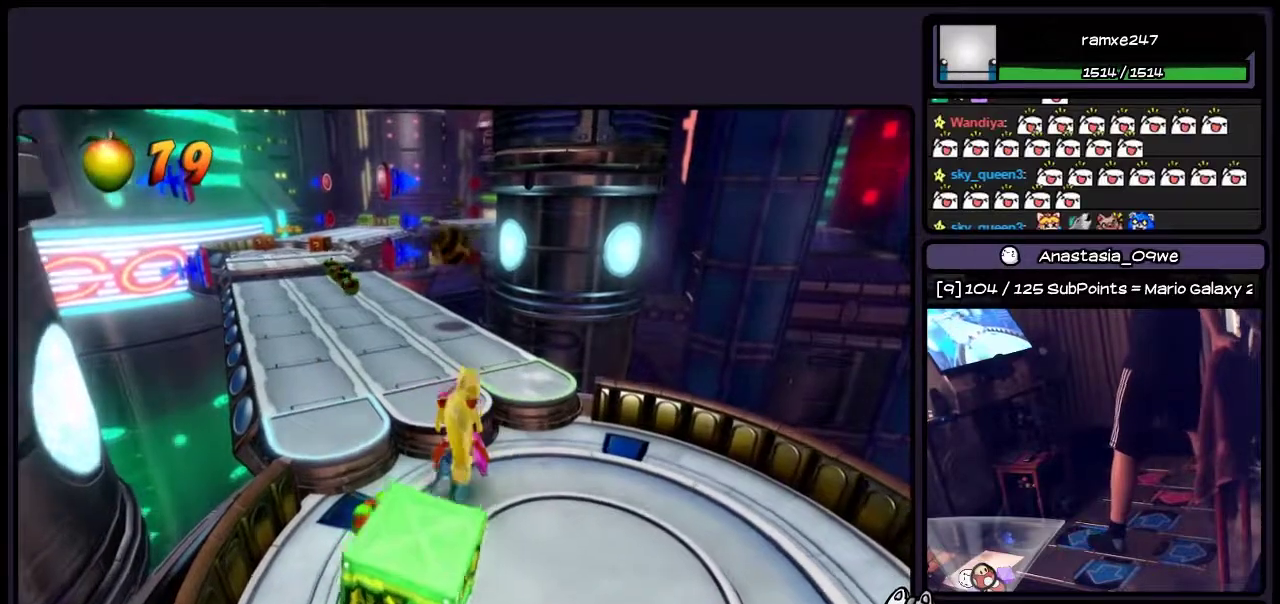
{"buttons": [], "events": []}
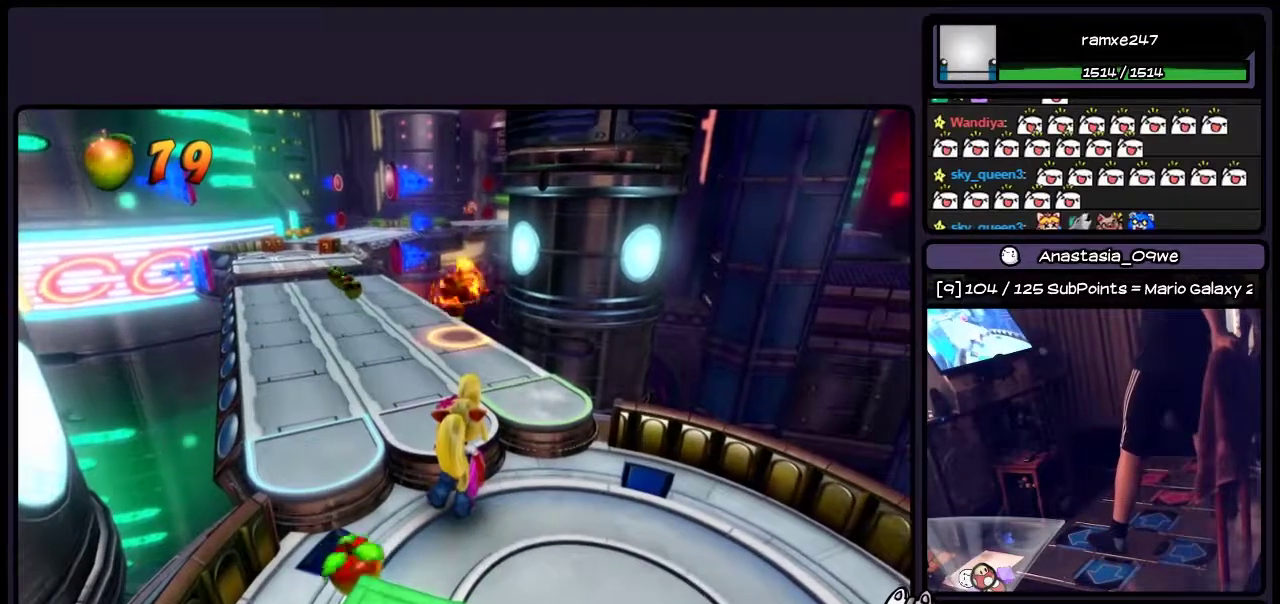
{"buttons": ["CROSS"], "events": [[417, "CROSS", "down"]]}
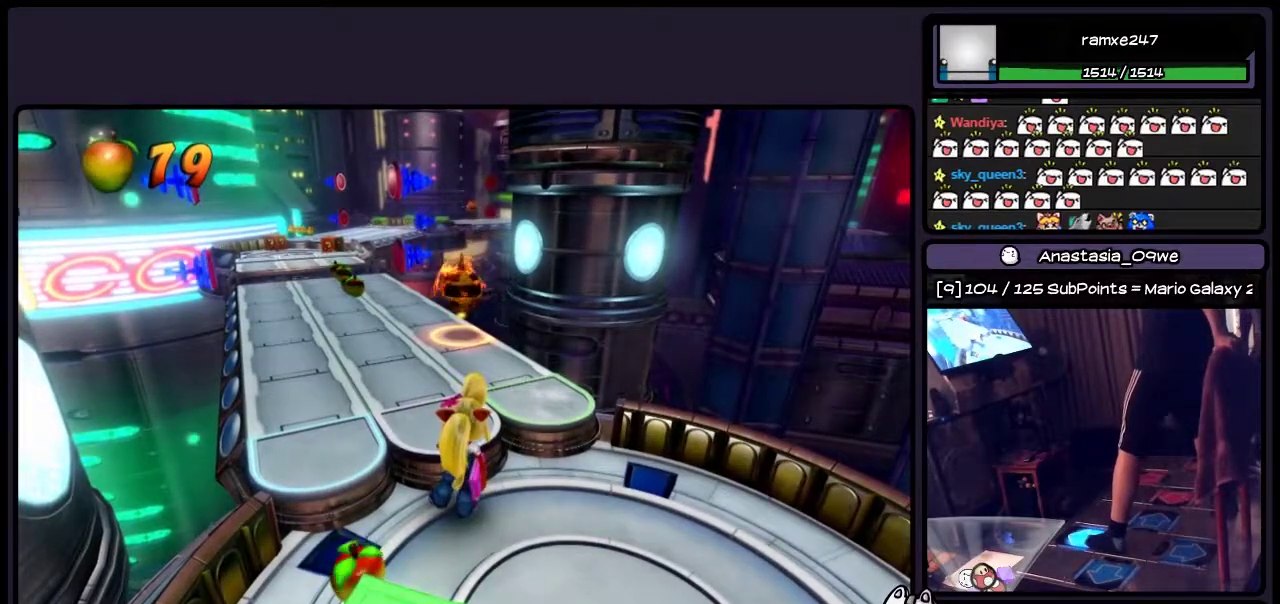
{"buttons": [], "events": [[83, "DPAD_UP", "down"], [283, "CROSS", "up"], [417, "DPAD_UP", "up"]]}
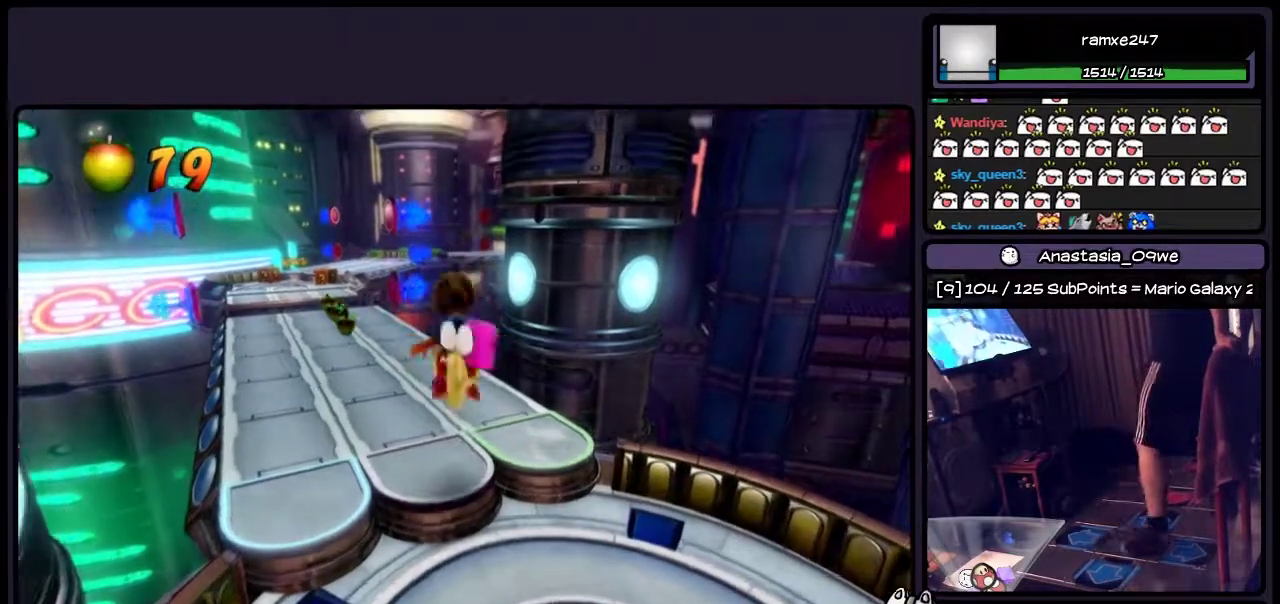
{"buttons": ["DPAD_LEFT"], "events": [[283, "DPAD_LEFT", "down"]]}
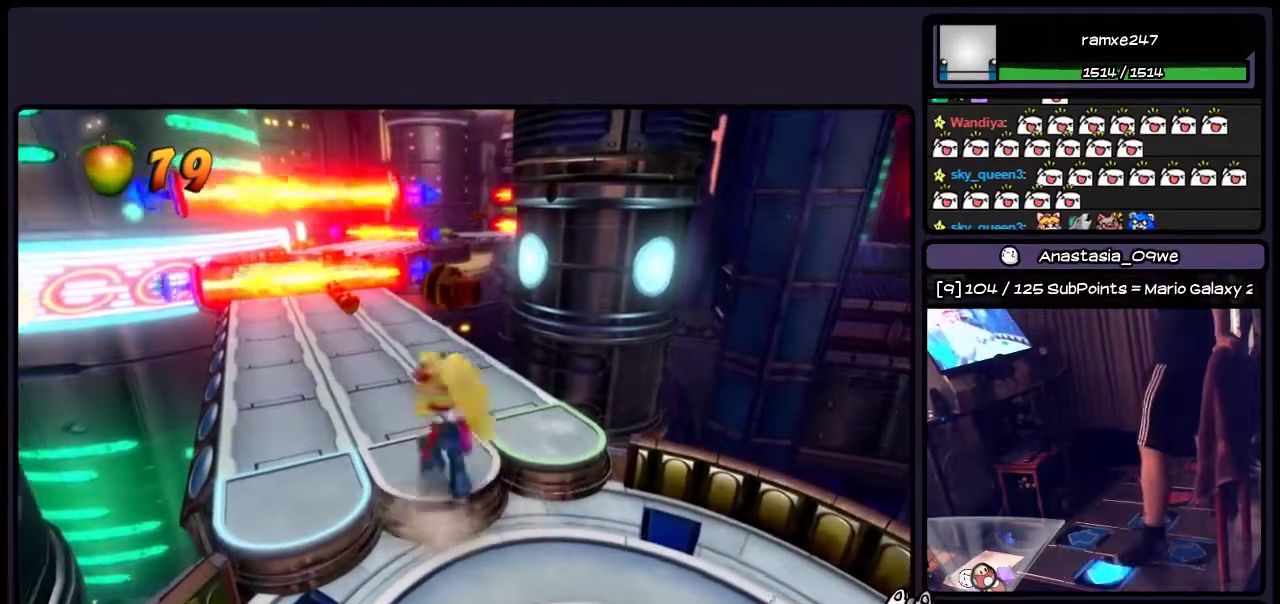
{"buttons": [], "events": [[167, "DPAD_LEFT", "up"]]}
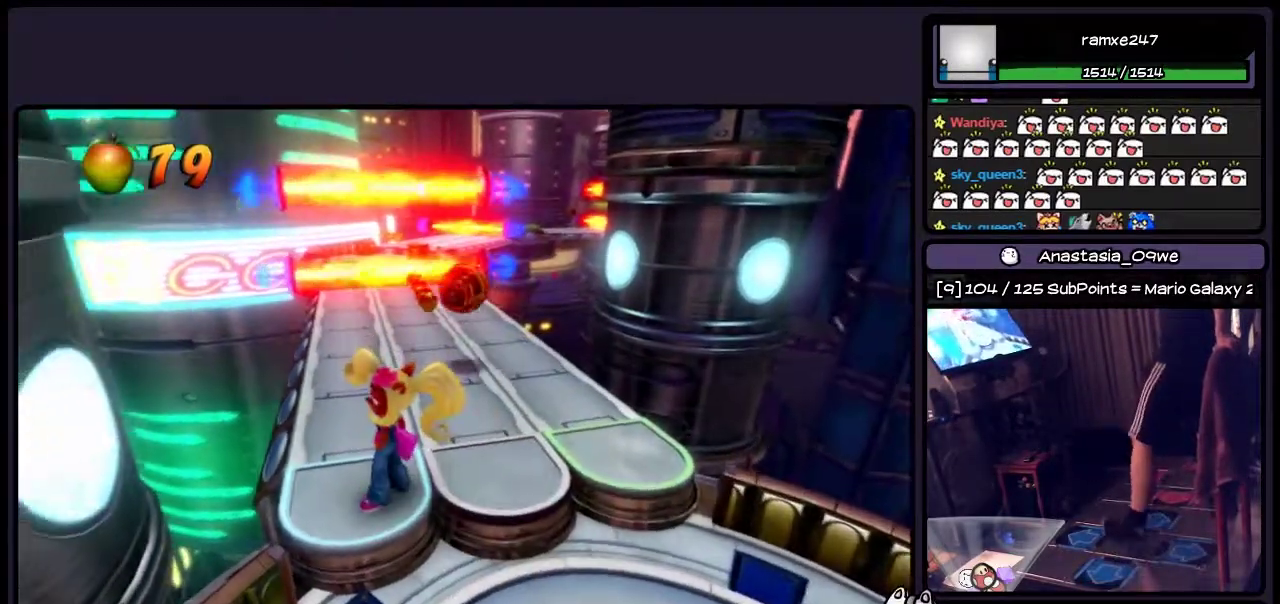
{"buttons": [], "events": []}
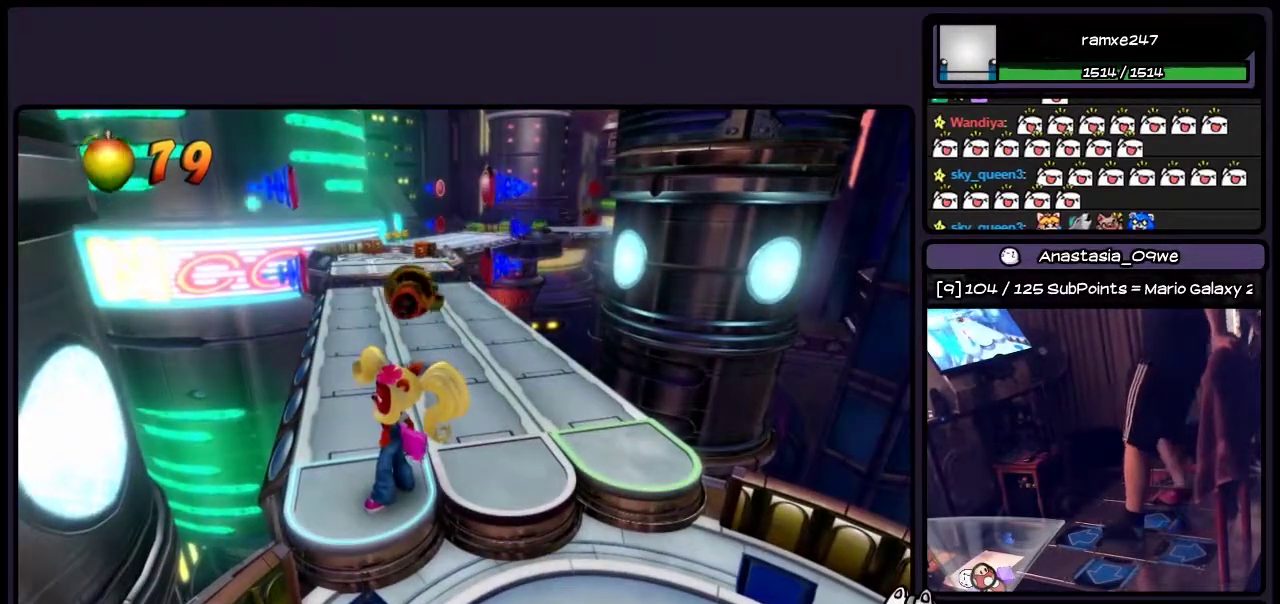
{"buttons": ["DPAD_UP"], "events": [[83, "DPAD_RIGHT", "down"], [250, "DPAD_UP", "down"], [500, "DPAD_RIGHT", "up"]]}
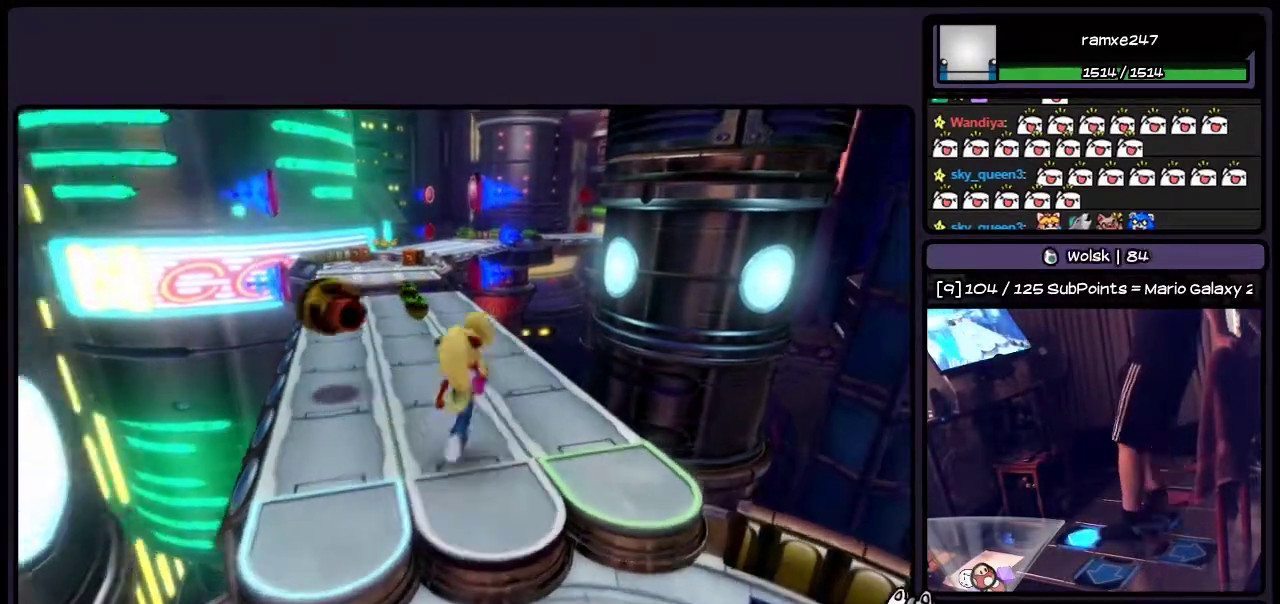
{"buttons": ["DPAD_UP", "DPAD_LEFT"], "events": [[500, "DPAD_LEFT", "down"]]}
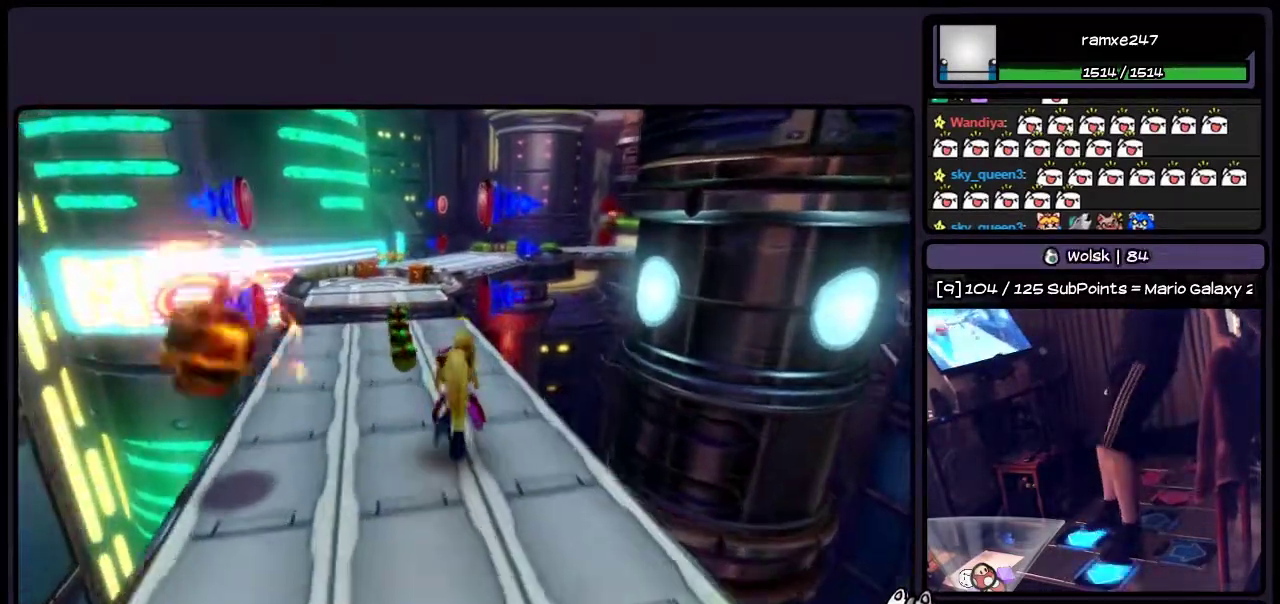
{"buttons": ["DPAD_UP"], "events": [[250, "DPAD_LEFT", "up"]]}
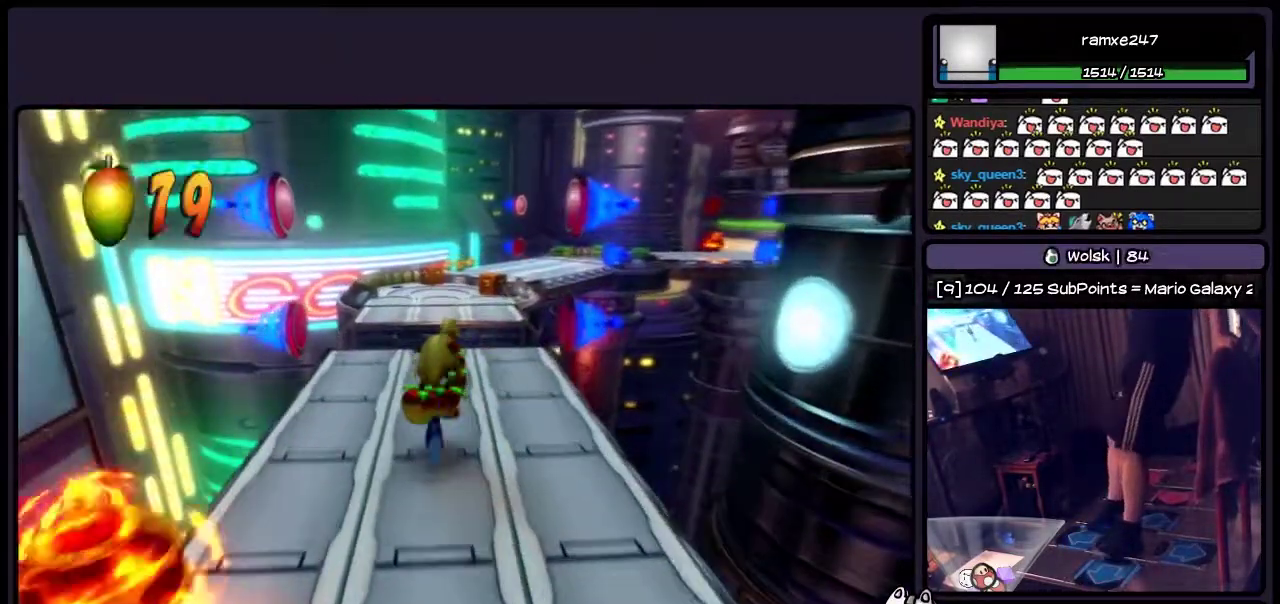
{"buttons": [], "events": [[83, "DPAD_UP", "up"]]}
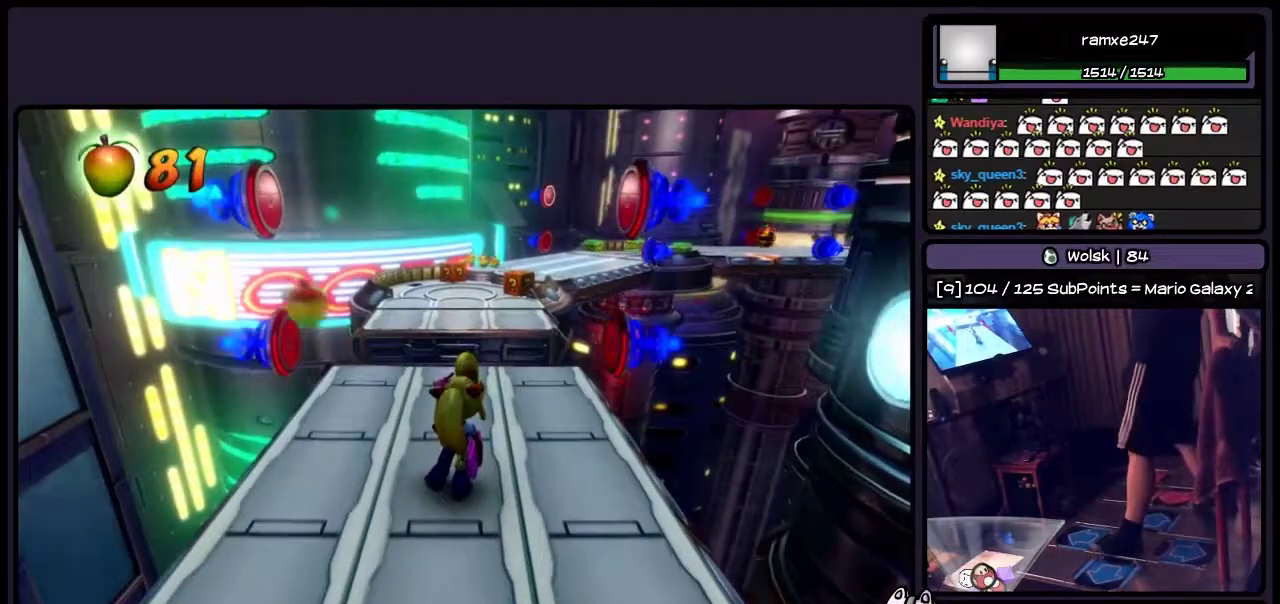
{"buttons": [], "events": []}
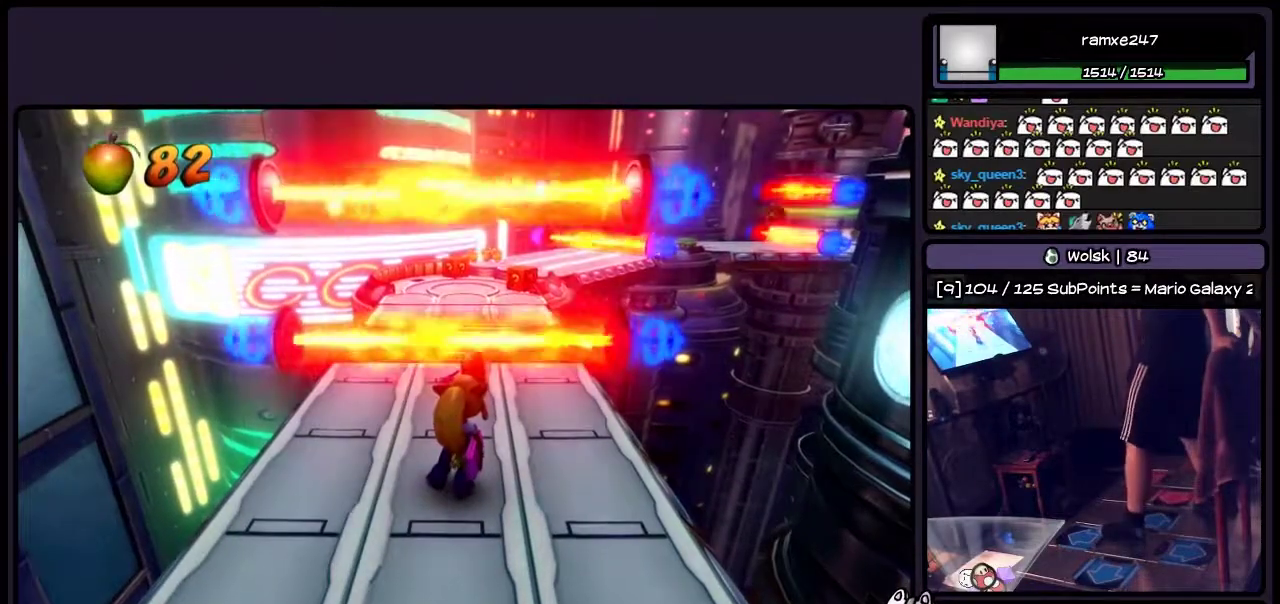
{"buttons": [], "events": []}
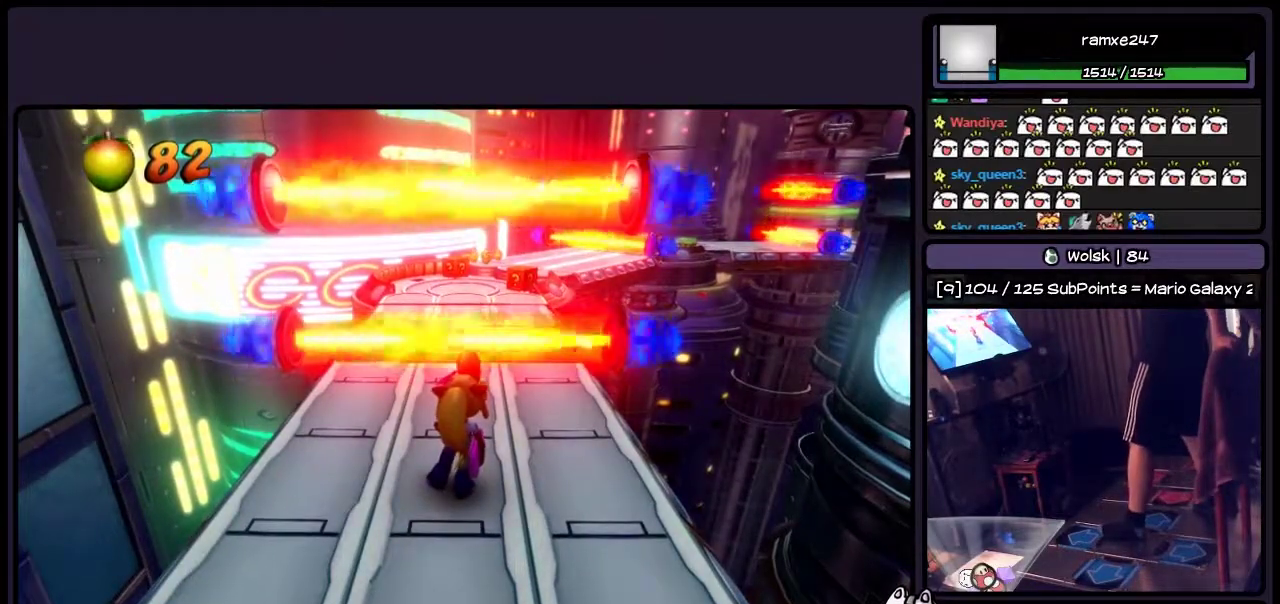
{"buttons": [], "events": []}
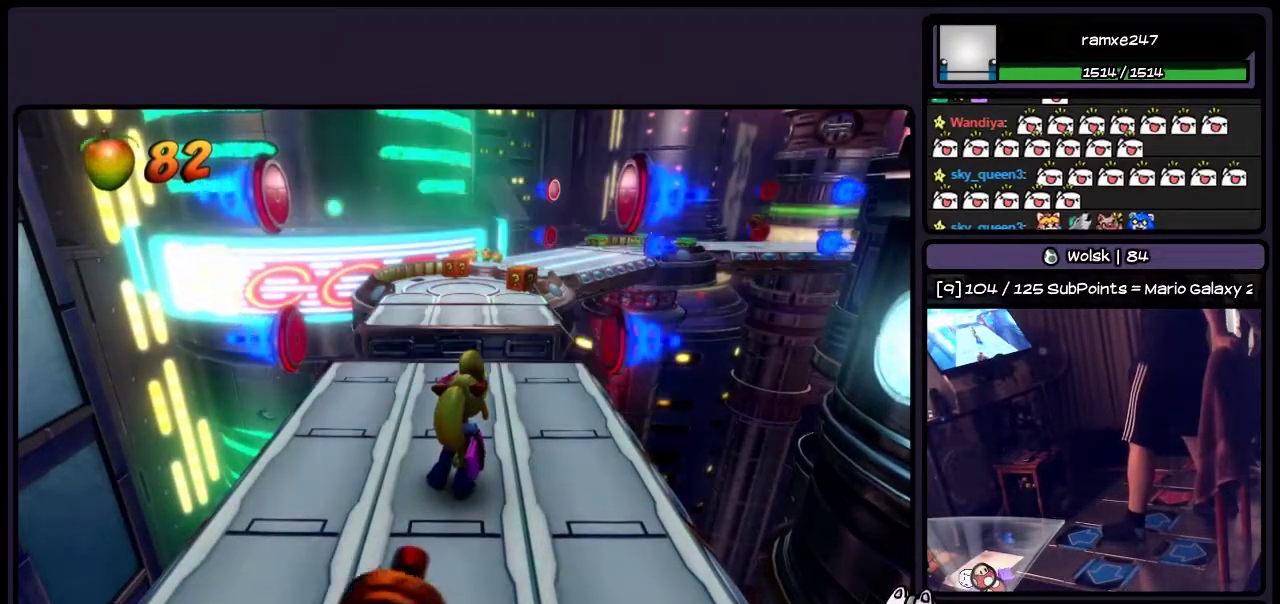
{"buttons": ["CIRCLE", "DPAD_UP"], "events": [[200, "DPAD_UP", "down"], [500, "CIRCLE", "down"]]}
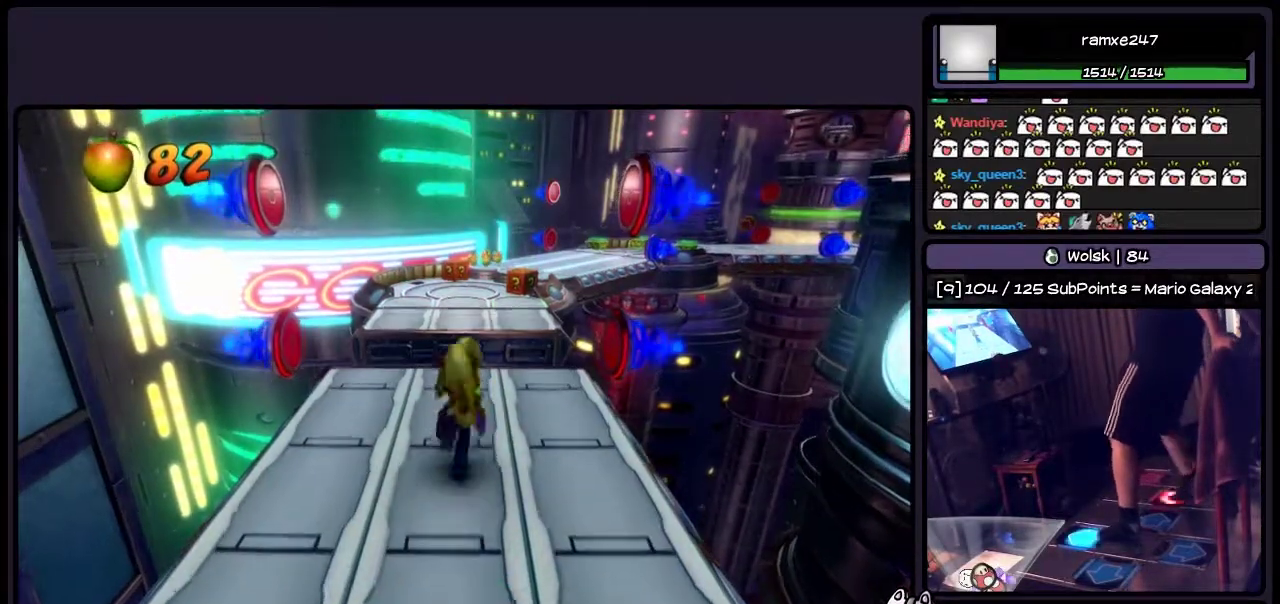
{"buttons": ["CROSS", "DPAD_UP"], "events": [[250, "CIRCLE", "up"], [450, "CROSS", "down"]]}
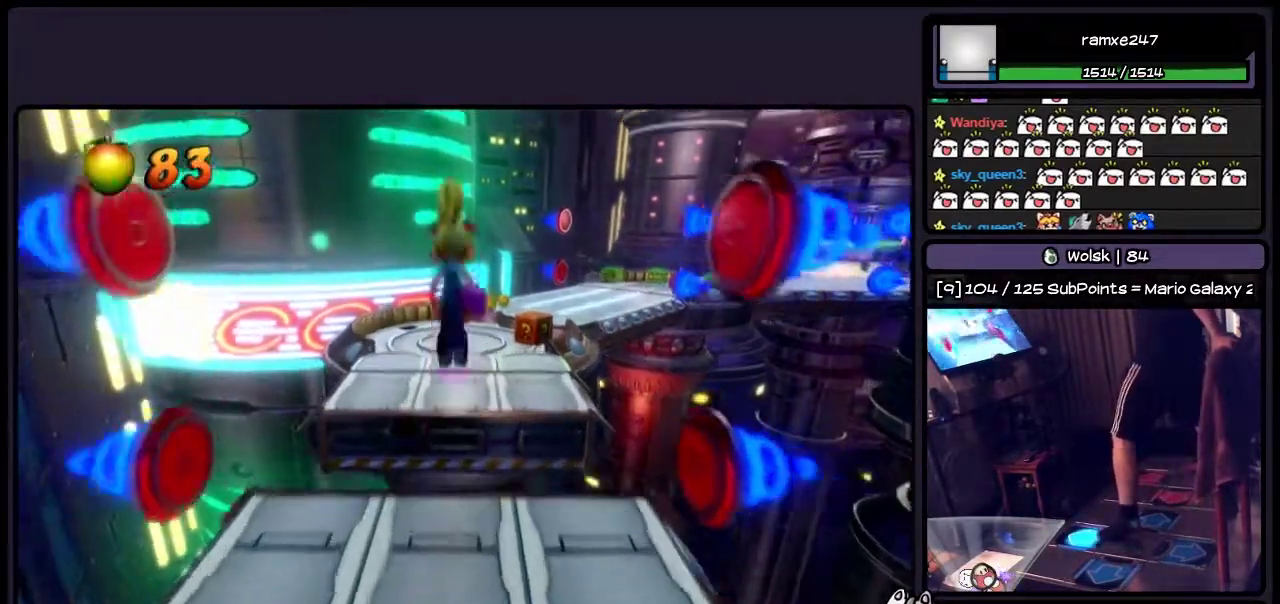
{"buttons": ["SQUARE", "DPAD_UP"], "events": [[283, "CROSS", "up"], [450, "SQUARE", "down"]]}
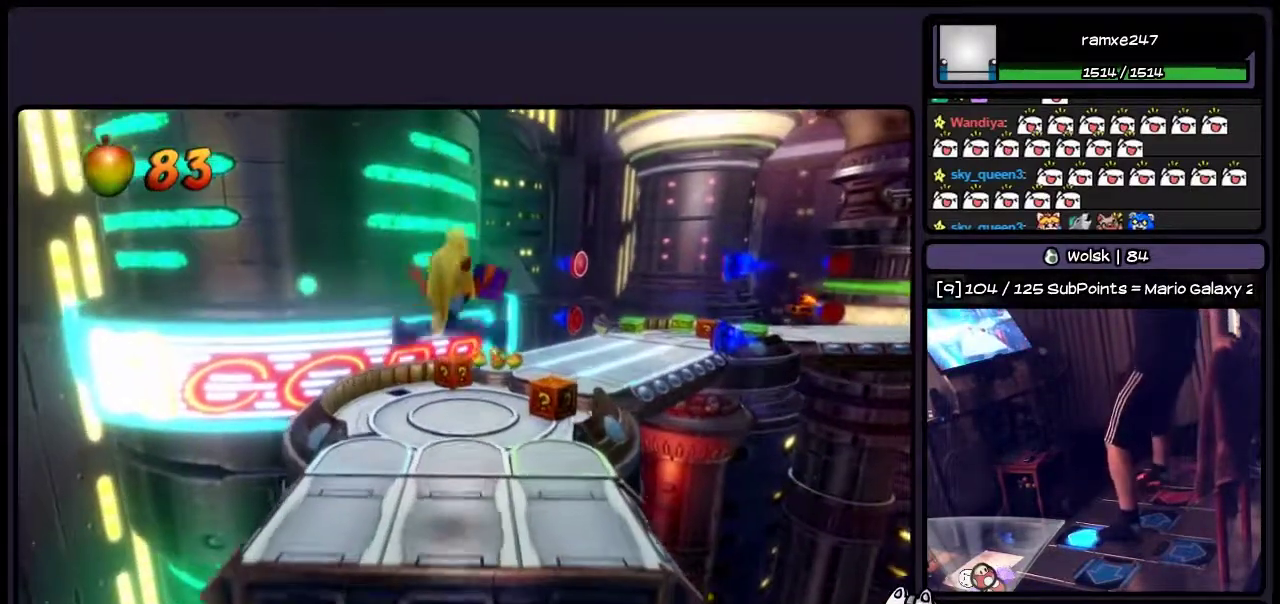
{"buttons": ["DPAD_UP"], "events": [[167, "SQUARE", "up"]]}
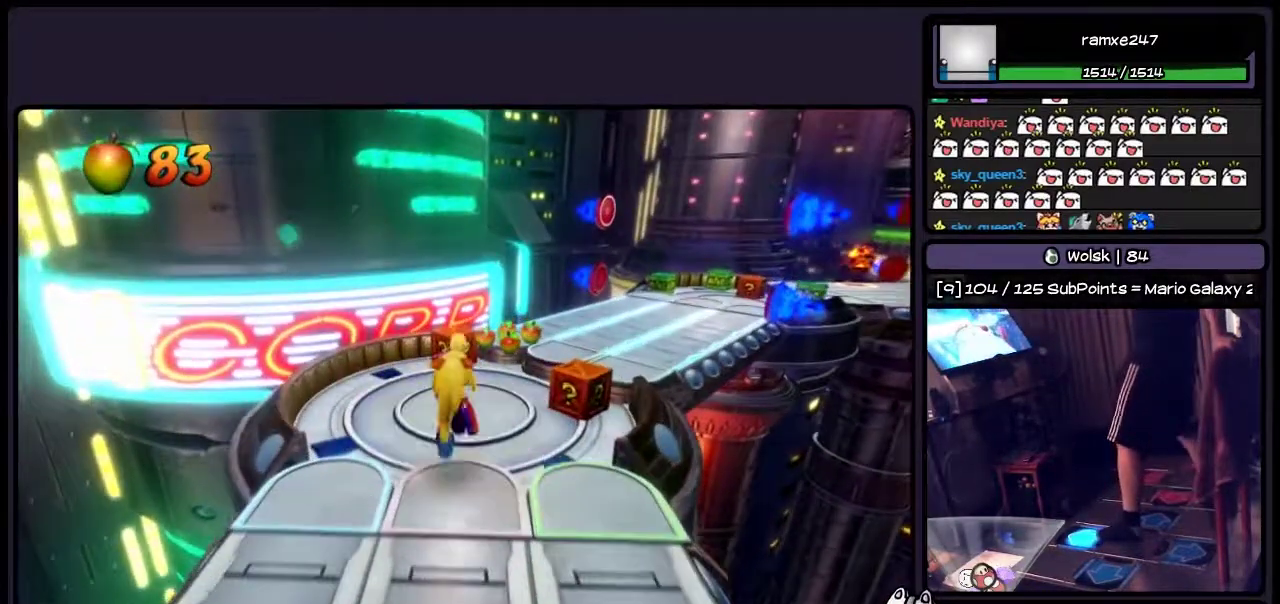
{"buttons": ["DPAD_UP"], "events": []}
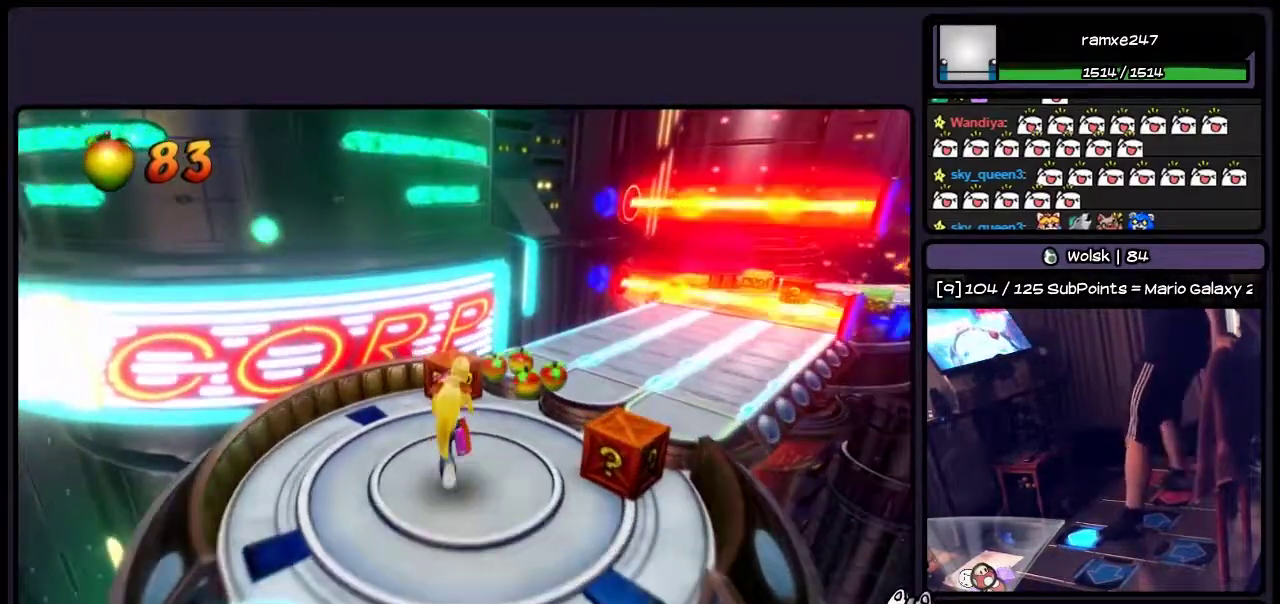
{"buttons": [], "events": [[417, "DPAD_UP", "up"]]}
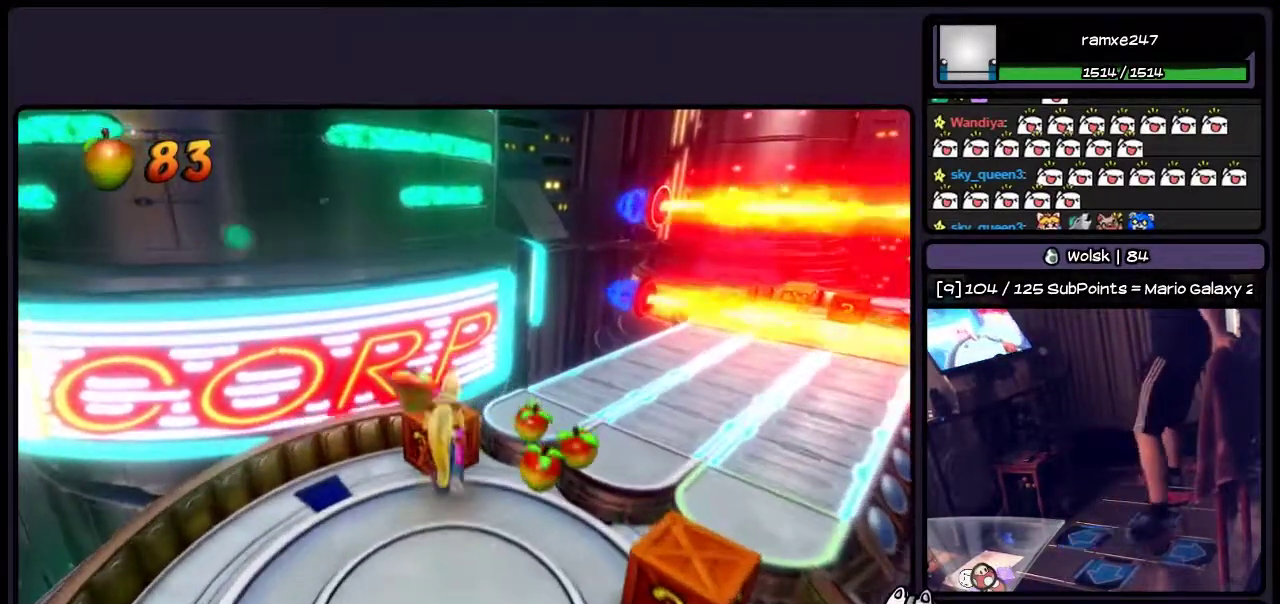
{"buttons": ["DPAD_RIGHT"], "events": [[283, "DPAD_RIGHT", "down"]]}
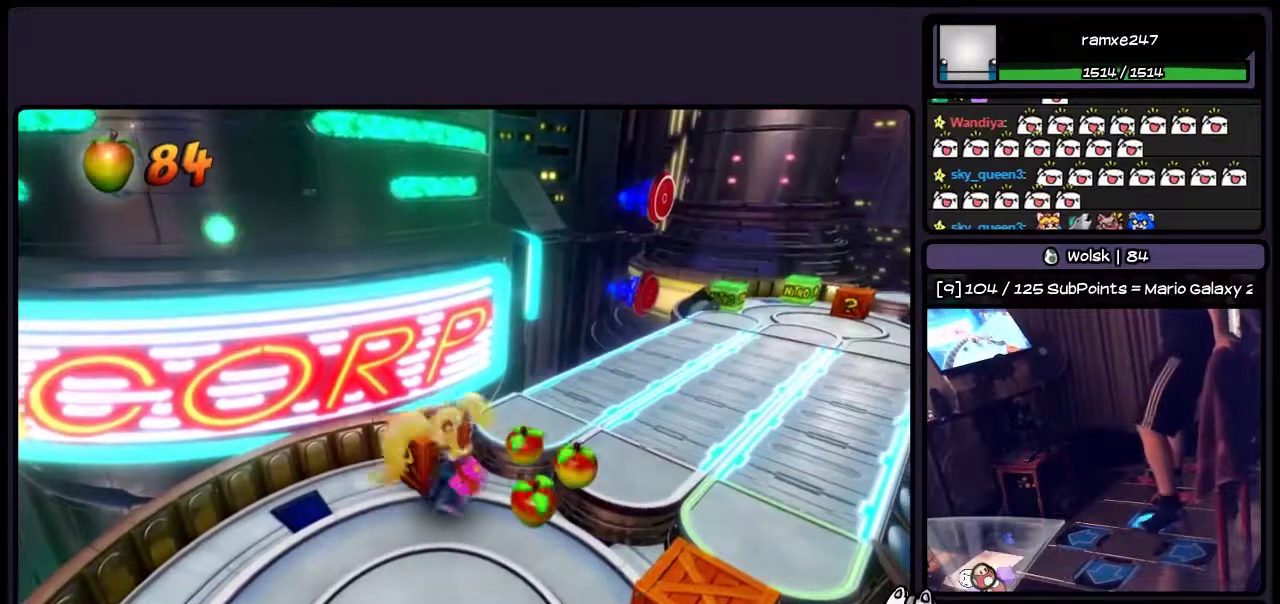
{"buttons": ["DPAD_LEFT"], "events": [[117, "DPAD_RIGHT", "up"], [367, "DPAD_LEFT", "down"]]}
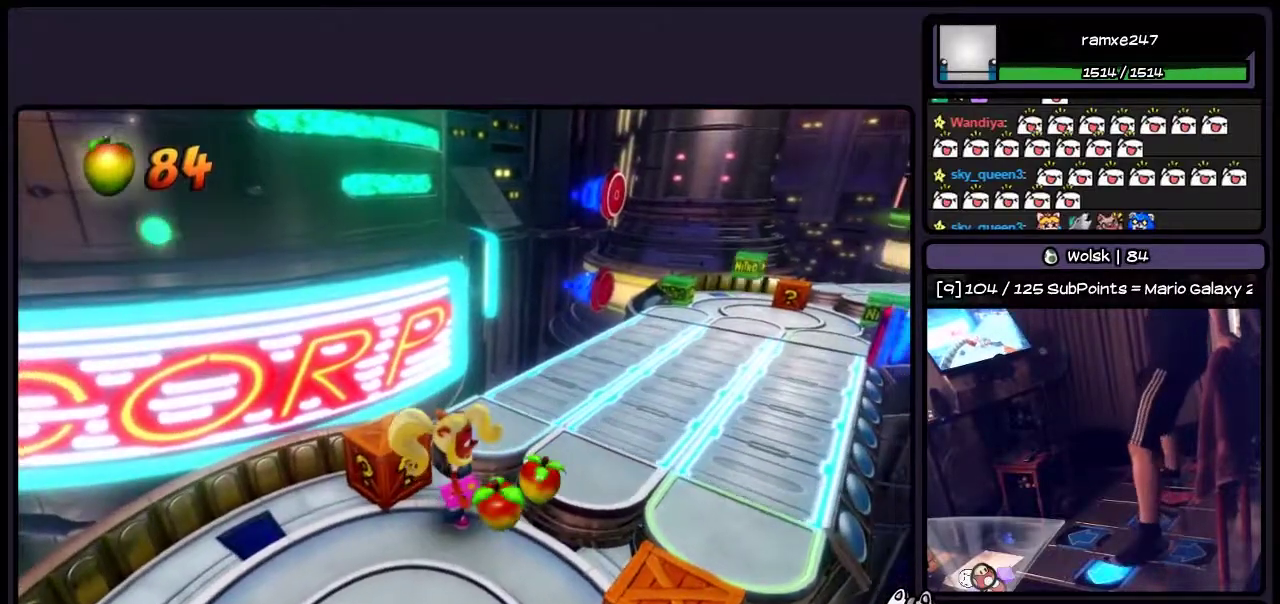
{"buttons": ["SQUARE"], "events": [[167, "SQUARE", "down"], [367, "DPAD_LEFT", "up"]]}
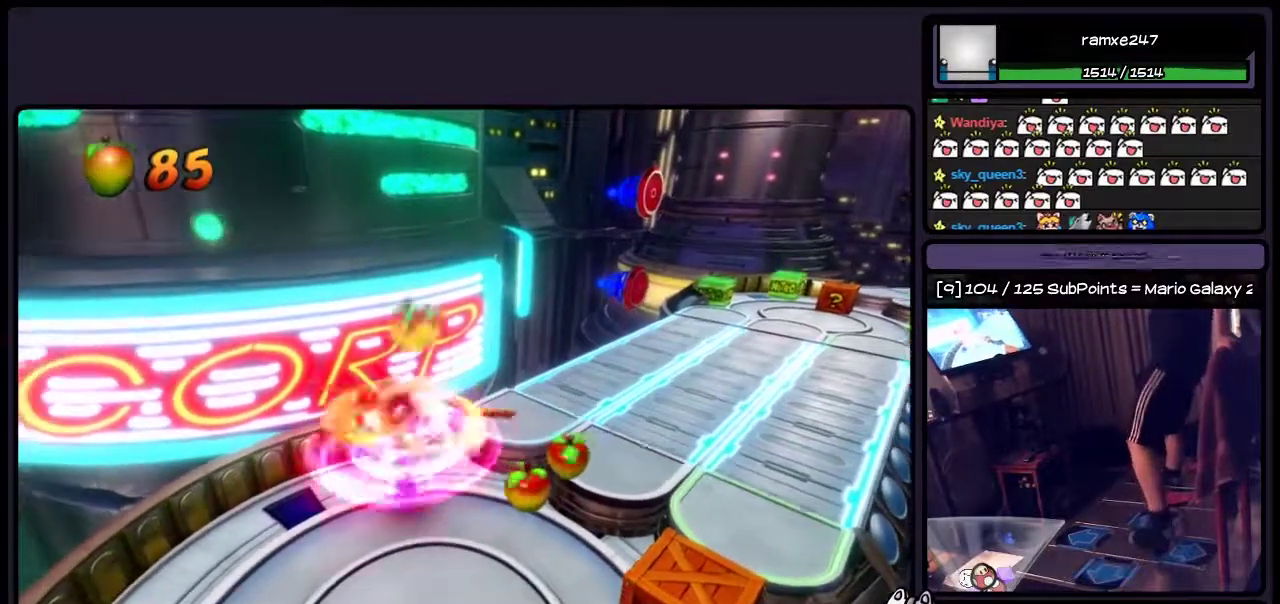
{"buttons": ["DPAD_UP"], "events": [[33, "SQUARE", "up"], [450, "DPAD_UP", "down"]]}
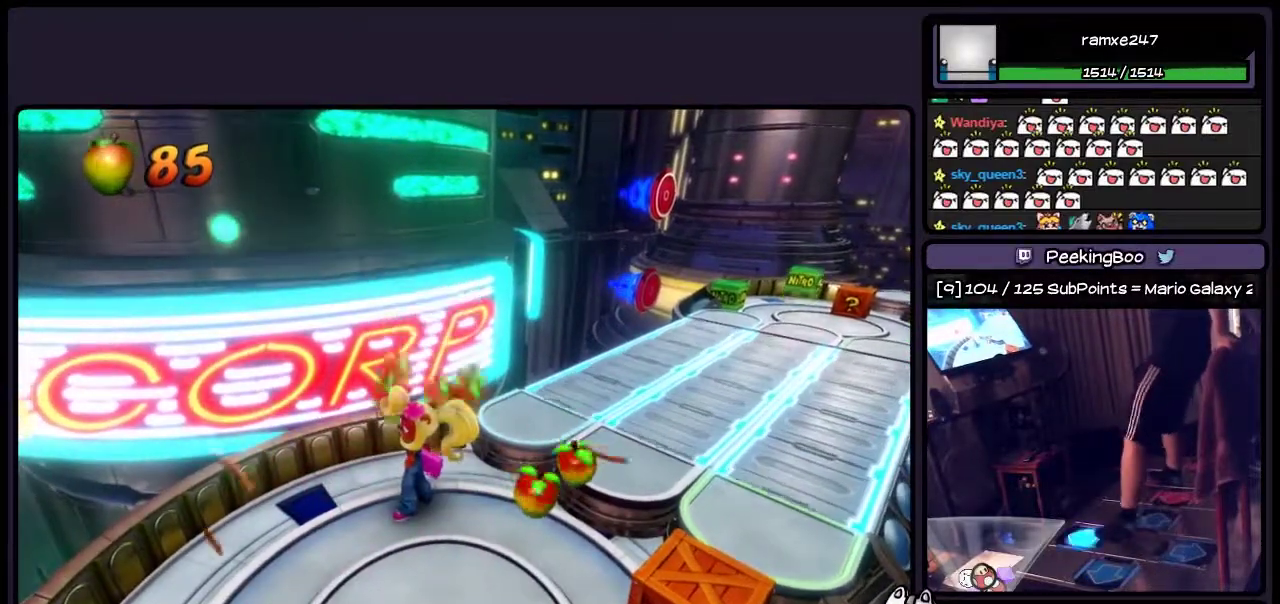
{"buttons": [], "events": [[200, "DPAD_UP", "up"]]}
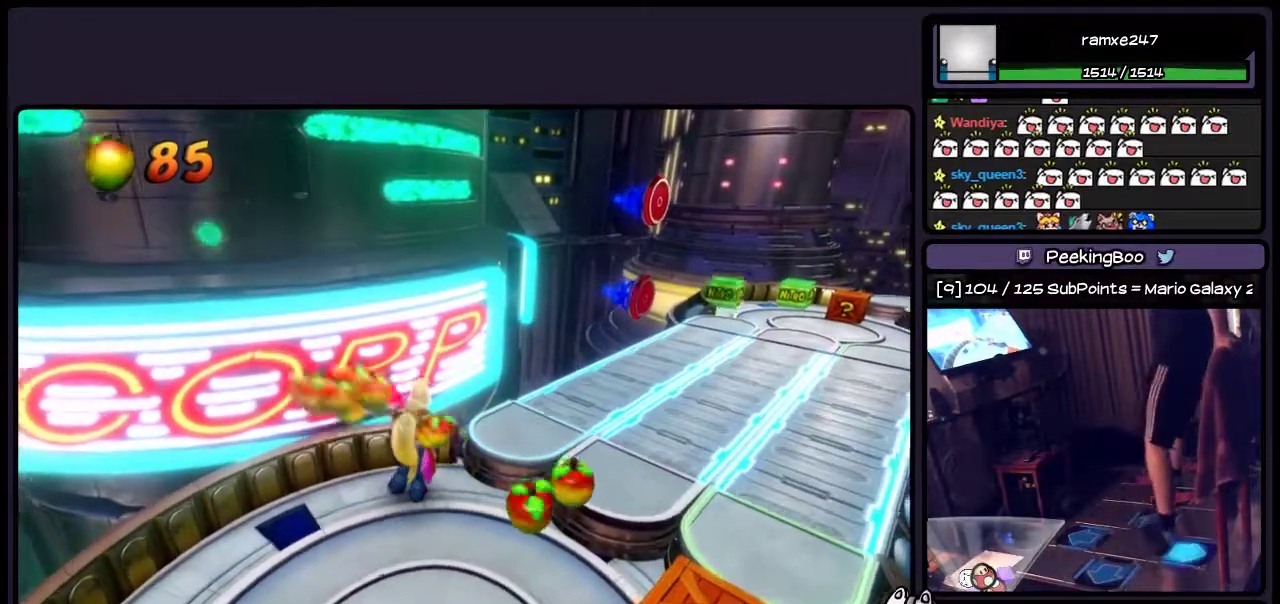
{"buttons": ["DPAD_DOWN", "DPAD_RIGHT"], "events": [[33, "DPAD_DOWN", "down"], [250, "DPAD_RIGHT", "down"]]}
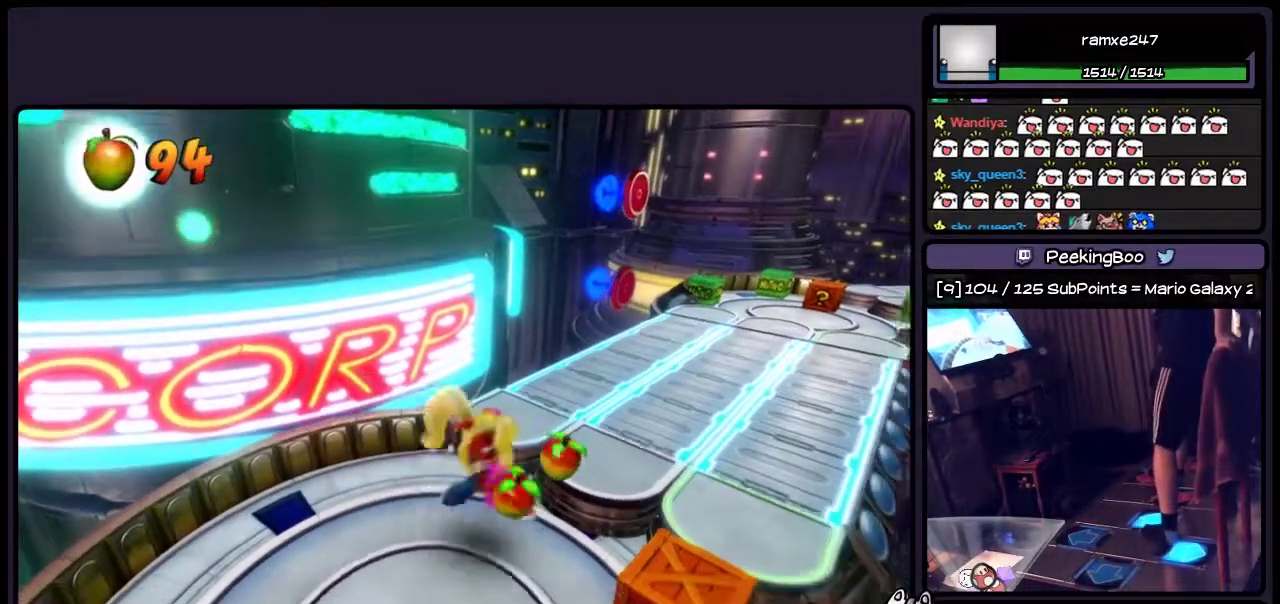
{"buttons": [], "events": [[250, "DPAD_DOWN", "up"], [417, "DPAD_RIGHT", "up"]]}